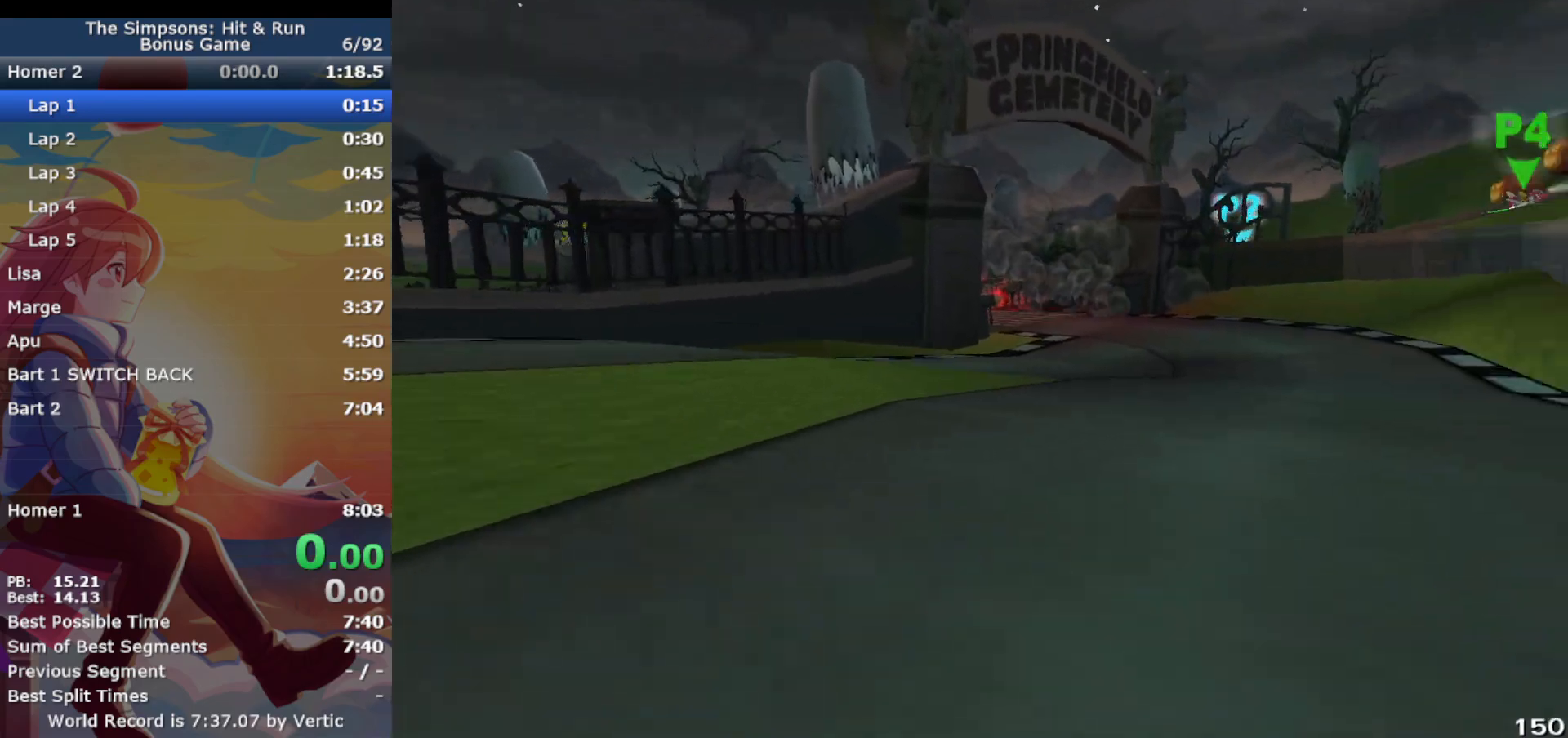
Gameplay with a controller (PlayStation layout); each line is a JSON object with the inputs held at the frame after it. "events" lists button and stick changes between this image and that frame as [ms after this image, input, new state], when the widget could be followed in between. Not read: L3 R3 right_stick.
{"buttons": ["CROSS"], "left_stick": "left", "events": [[33, "left_stick", "up-right"], [167, "left_stick", "center"], [467, "left_stick", "left"]]}
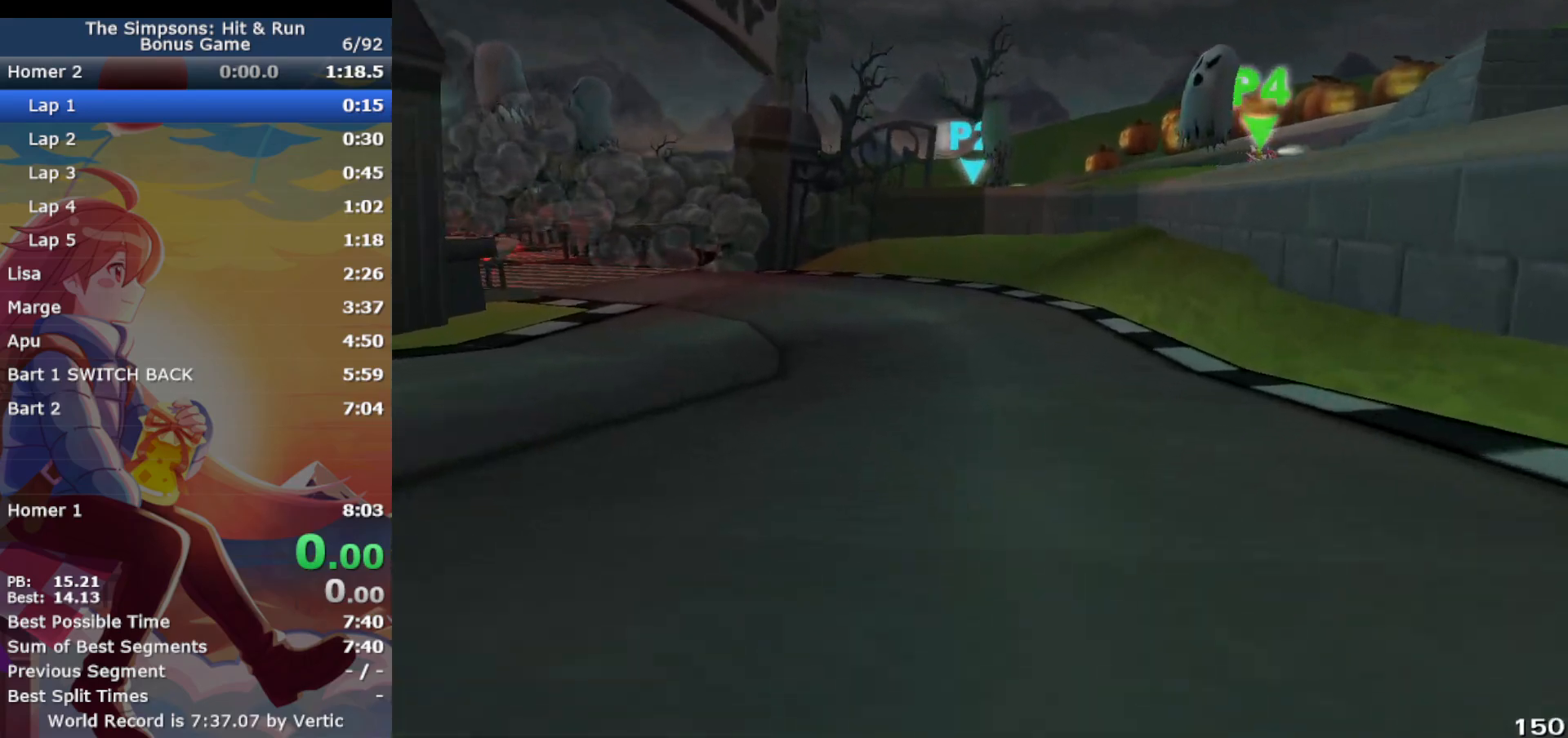
{"buttons": ["CROSS", "R1"], "left_stick": "left", "events": [[183, "R1", "down"]]}
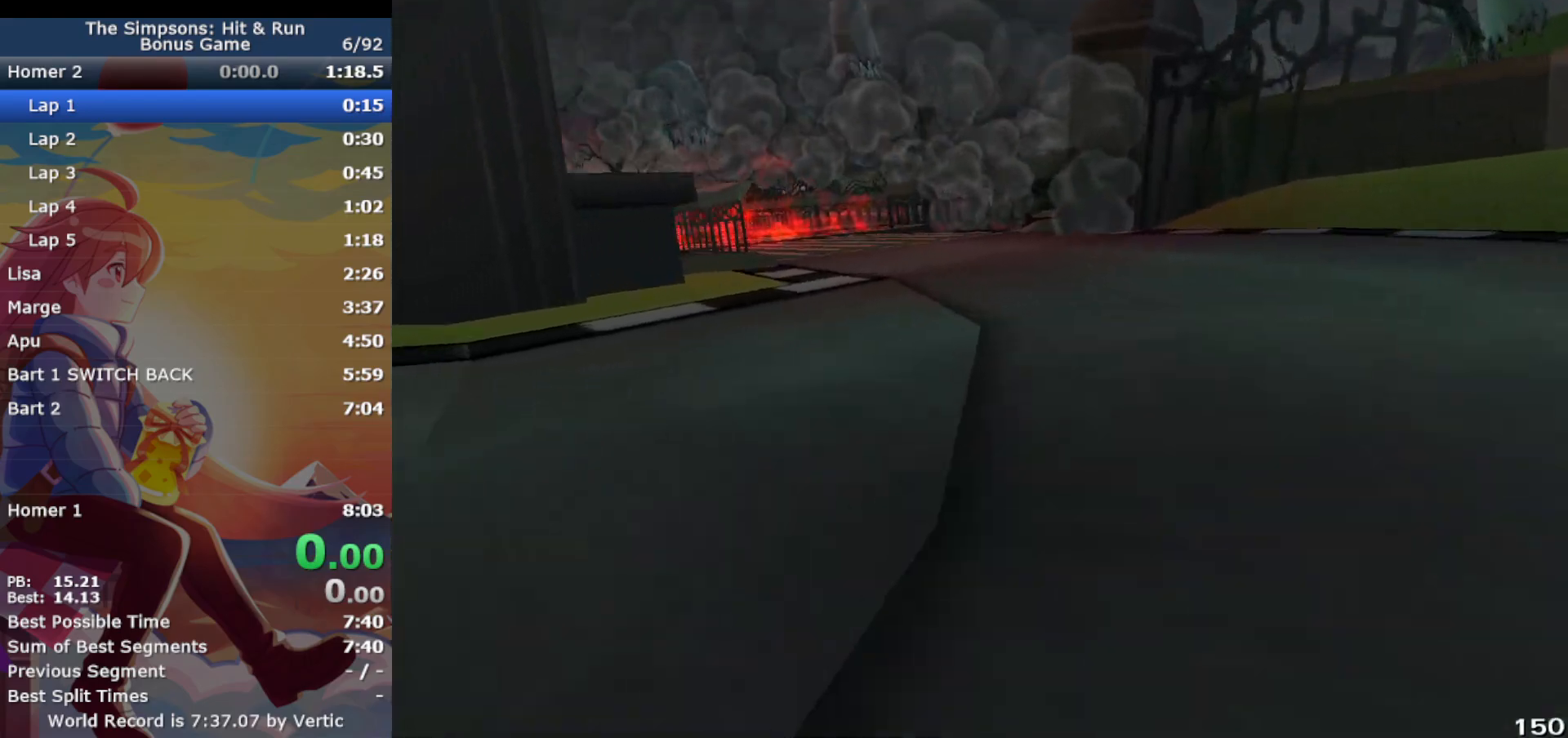
{"buttons": ["CROSS"], "left_stick": "center", "events": [[100, "CIRCLE", "down"], [183, "CIRCLE", "up"], [183, "R1", "up"], [200, "CROSS", "up"], [333, "CROSS", "down"], [350, "left_stick", "center"]]}
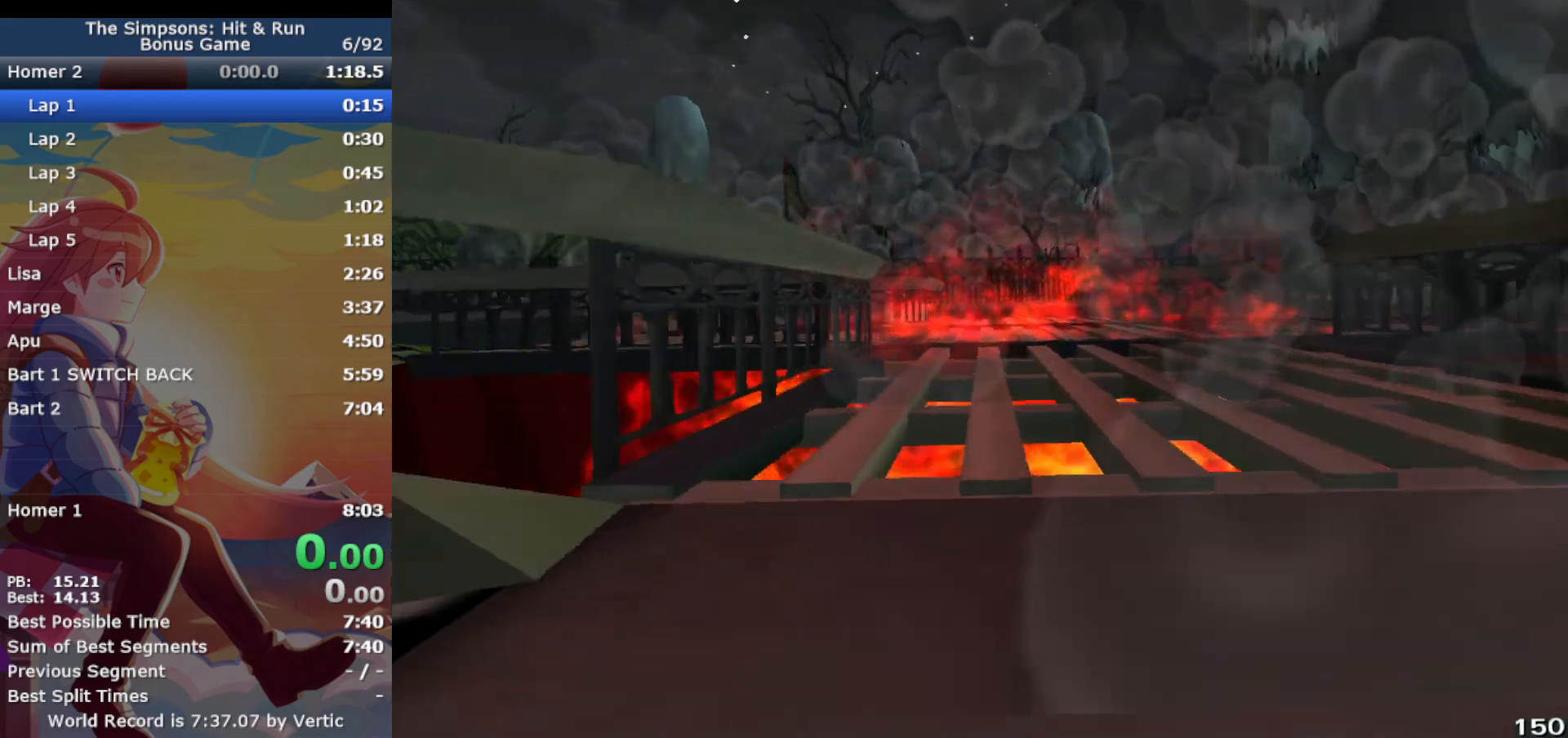
{"buttons": ["CROSS"], "left_stick": "right", "events": [[67, "left_stick", "left"], [233, "left_stick", "center"], [383, "left_stick", "right"]]}
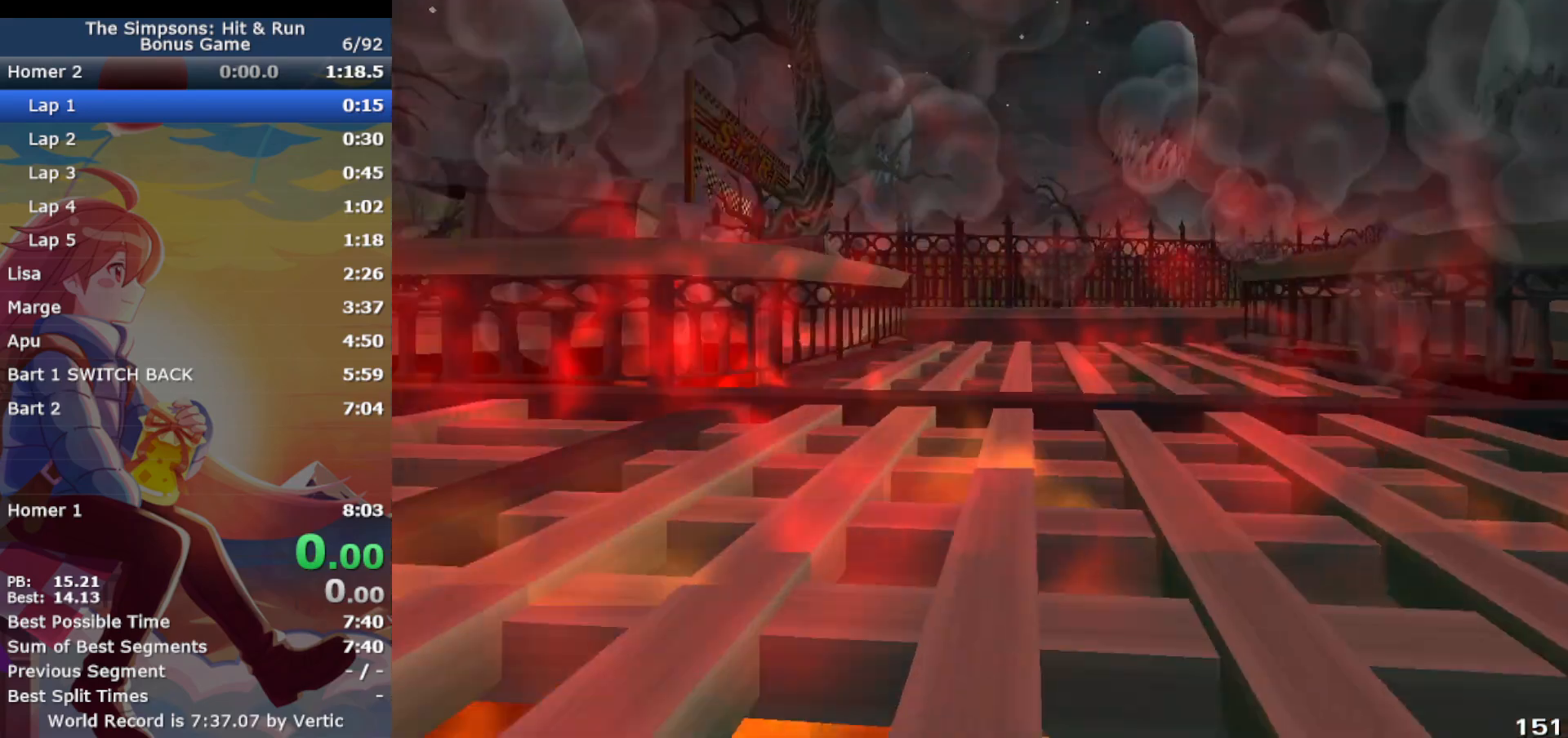
{"buttons": [], "left_stick": "right", "events": [[33, "R1", "down"], [150, "CIRCLE", "down"], [167, "CROSS", "up"], [483, "CIRCLE", "up"], [483, "R1", "up"]]}
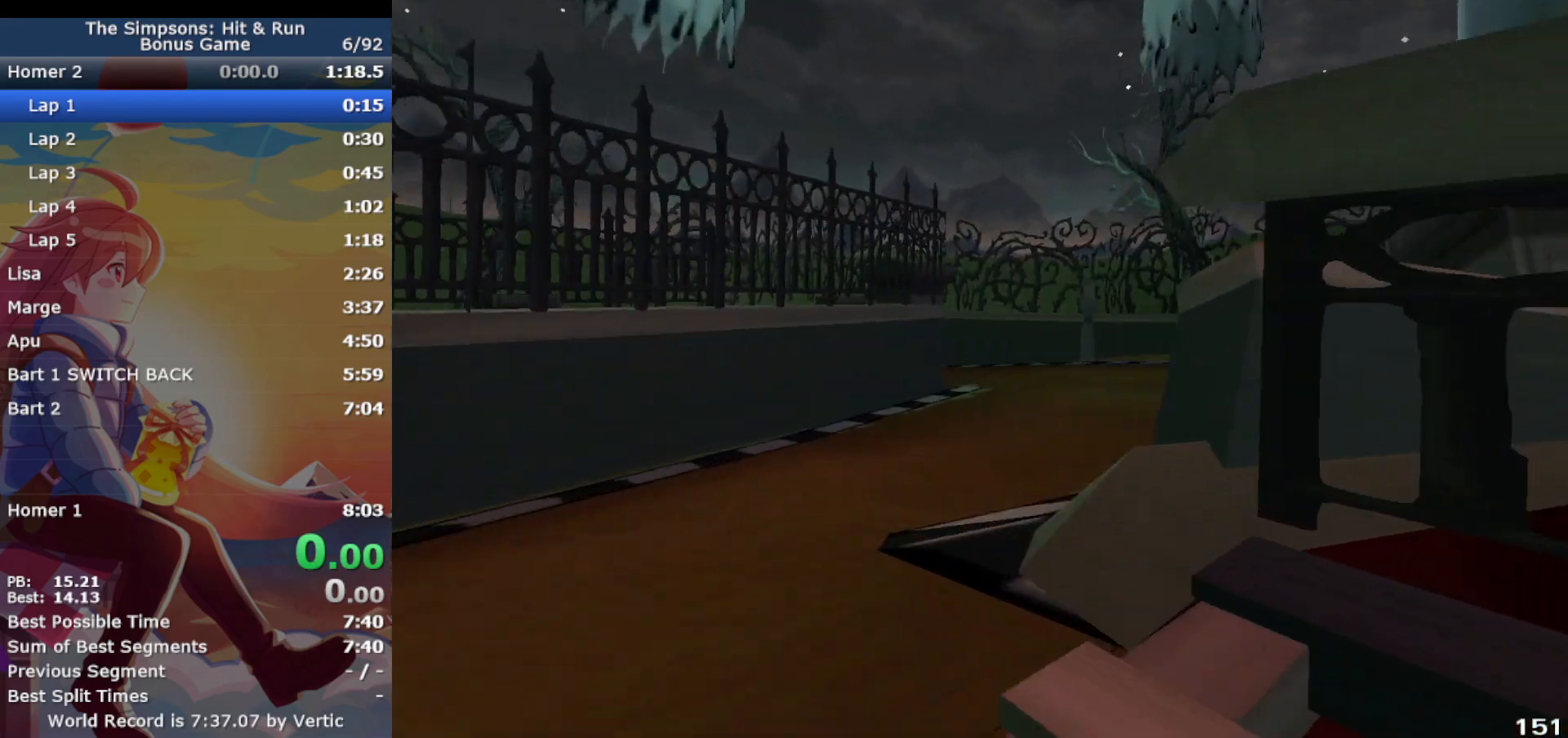
{"buttons": ["CROSS"], "left_stick": "left", "events": [[67, "left_stick", "center"], [133, "CROSS", "down"], [317, "left_stick", "left"]]}
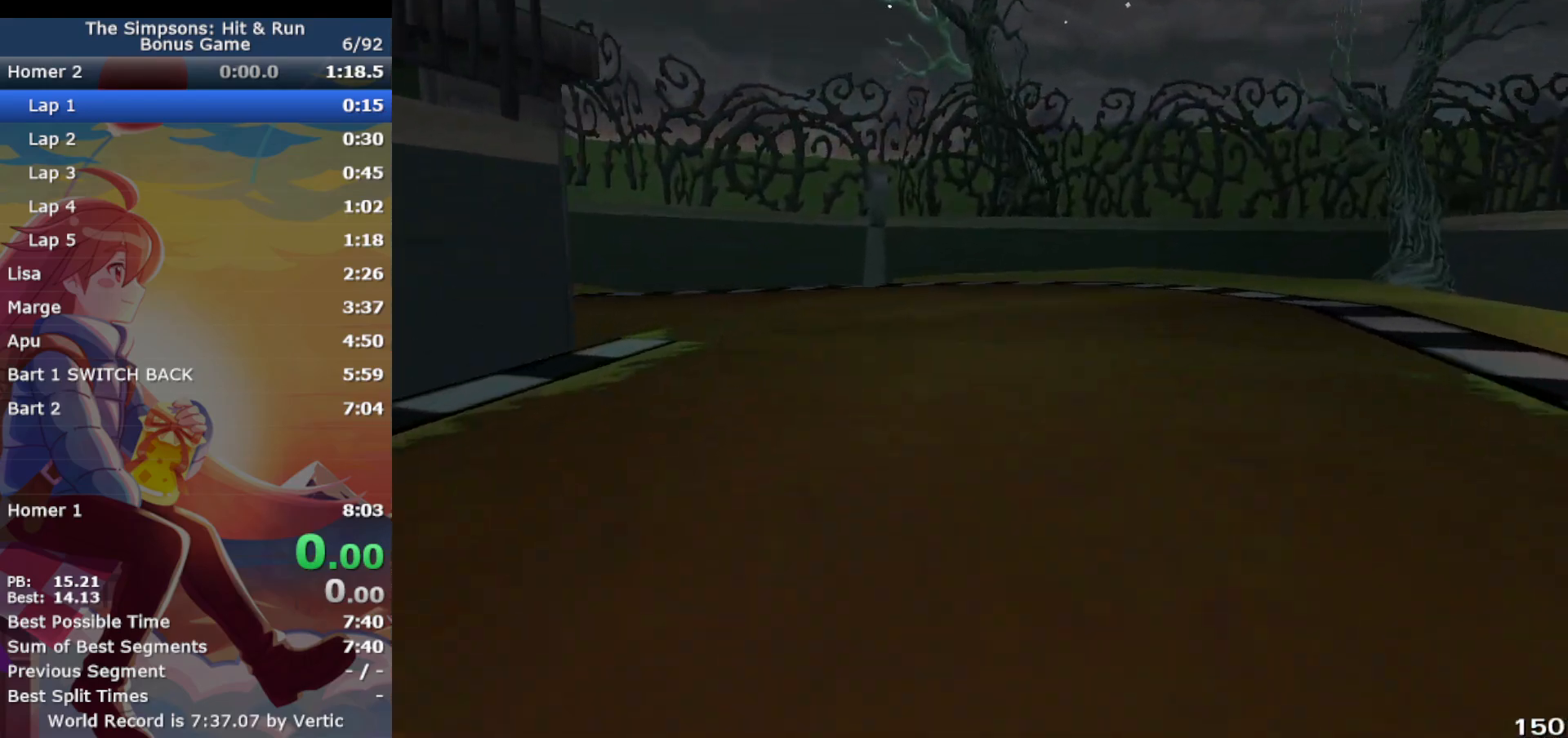
{"buttons": ["CROSS", "CIRCLE", "R1"], "left_stick": "left", "events": [[50, "R1", "down"], [133, "CIRCLE", "down"], [133, "CROSS", "up"], [467, "CROSS", "down"]]}
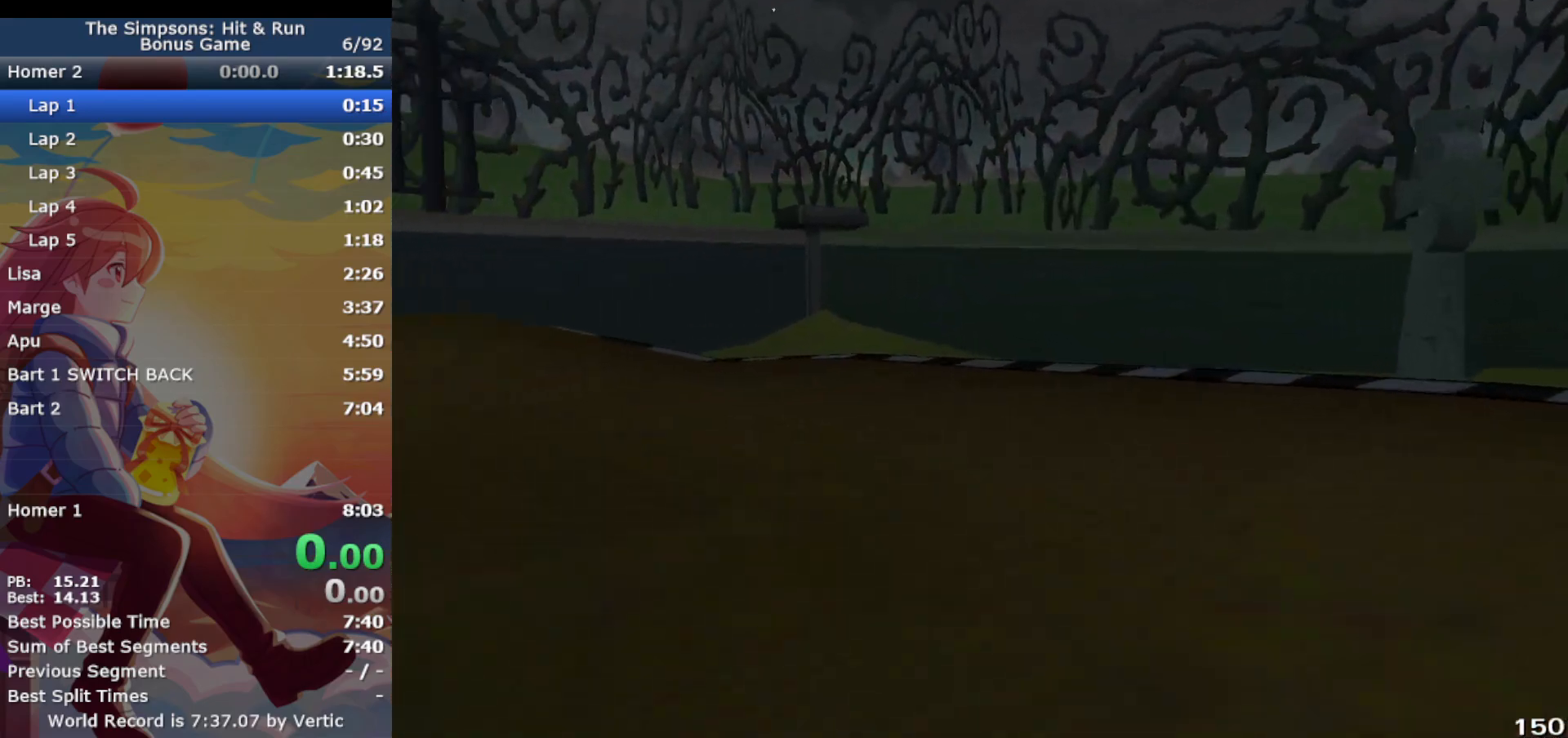
{"buttons": [], "left_stick": "right", "events": [[33, "CIRCLE", "up"], [333, "left_stick", "center"], [350, "R1", "up"], [433, "CROSS", "up"], [483, "left_stick", "right"]]}
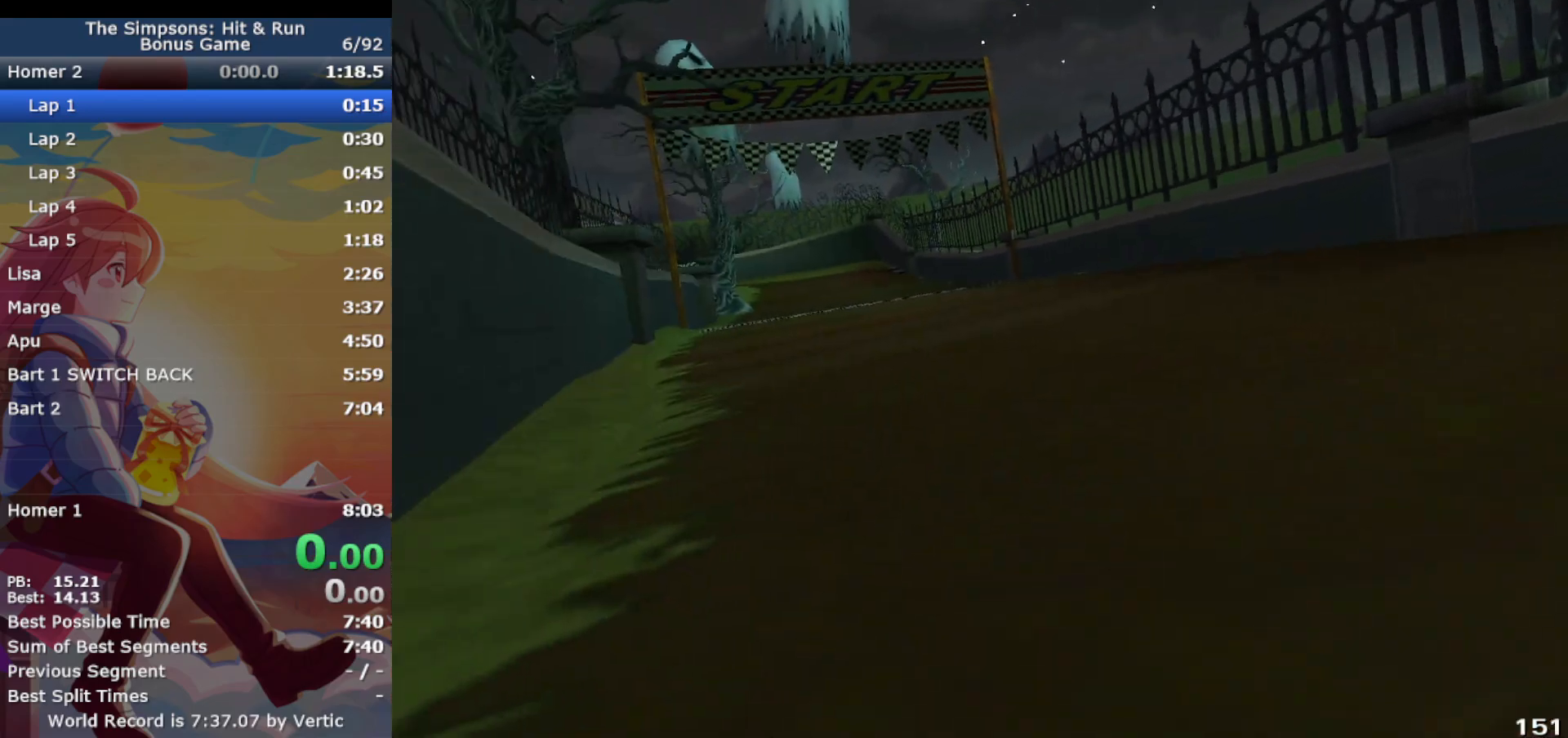
{"buttons": ["CROSS"], "left_stick": "left", "events": [[17, "L1", "down"], [33, "CROSS", "down"], [367, "left_stick", "left"], [400, "L1", "up"]]}
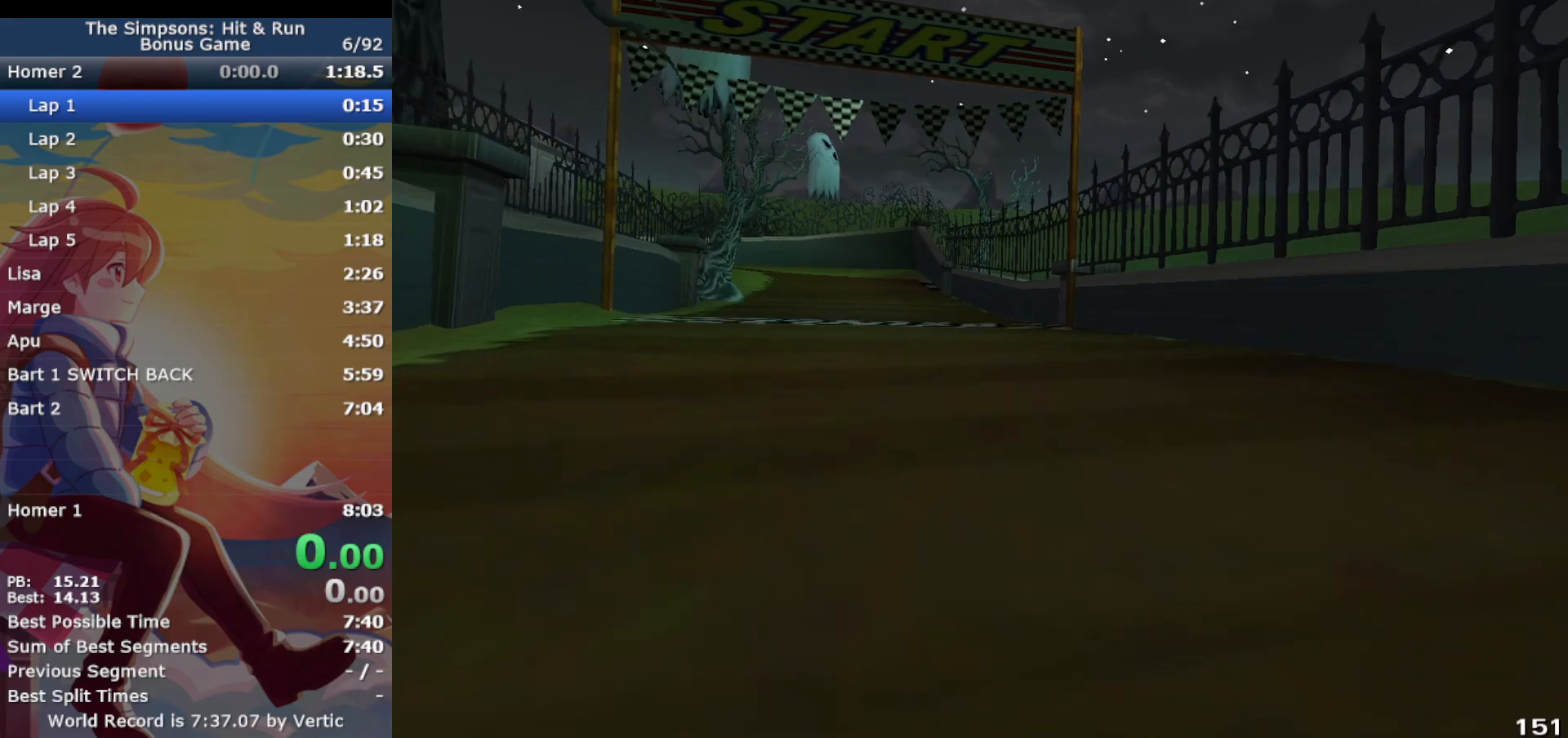
{"buttons": ["CROSS"], "left_stick": "left", "events": [[50, "left_stick", "center"], [350, "left_stick", "left"]]}
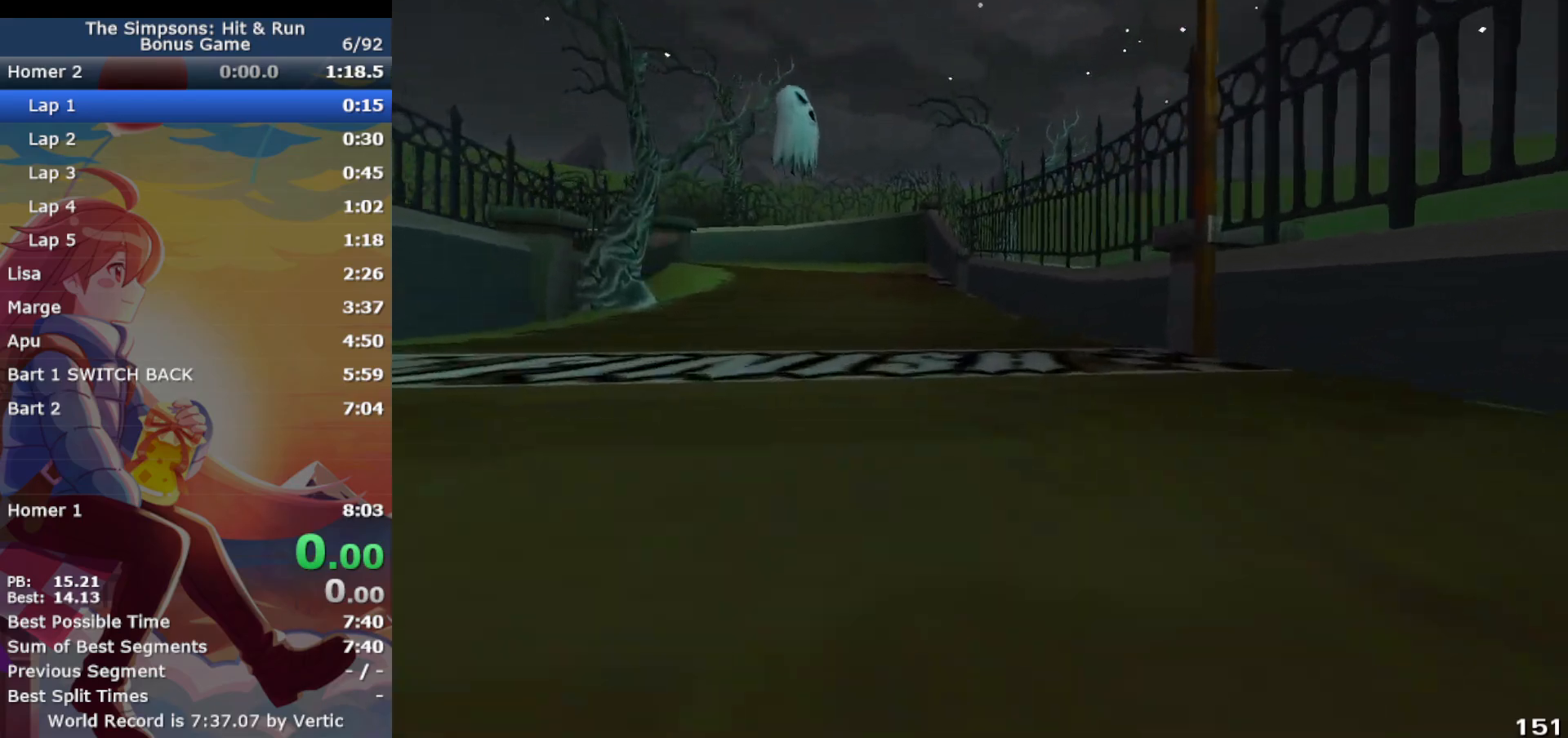
{"buttons": ["CROSS"], "left_stick": "left", "events": [[200, "CIRCLE", "down"], [267, "CIRCLE", "up"]]}
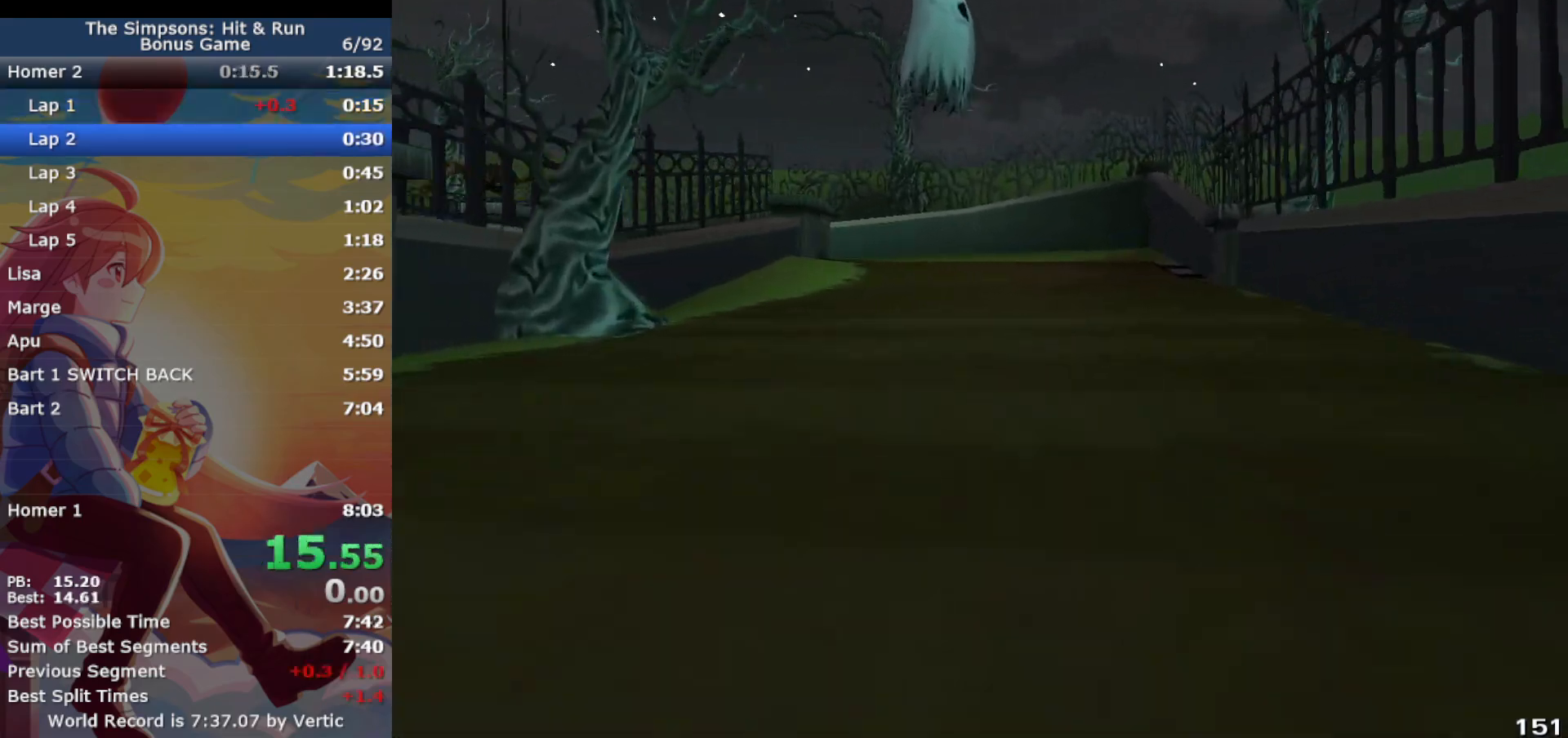
{"buttons": ["CIRCLE", "R1"], "left_stick": "left", "events": [[233, "left_stick", "center"], [317, "R1", "down"], [367, "left_stick", "left"], [417, "CIRCLE", "down"], [467, "CROSS", "up"]]}
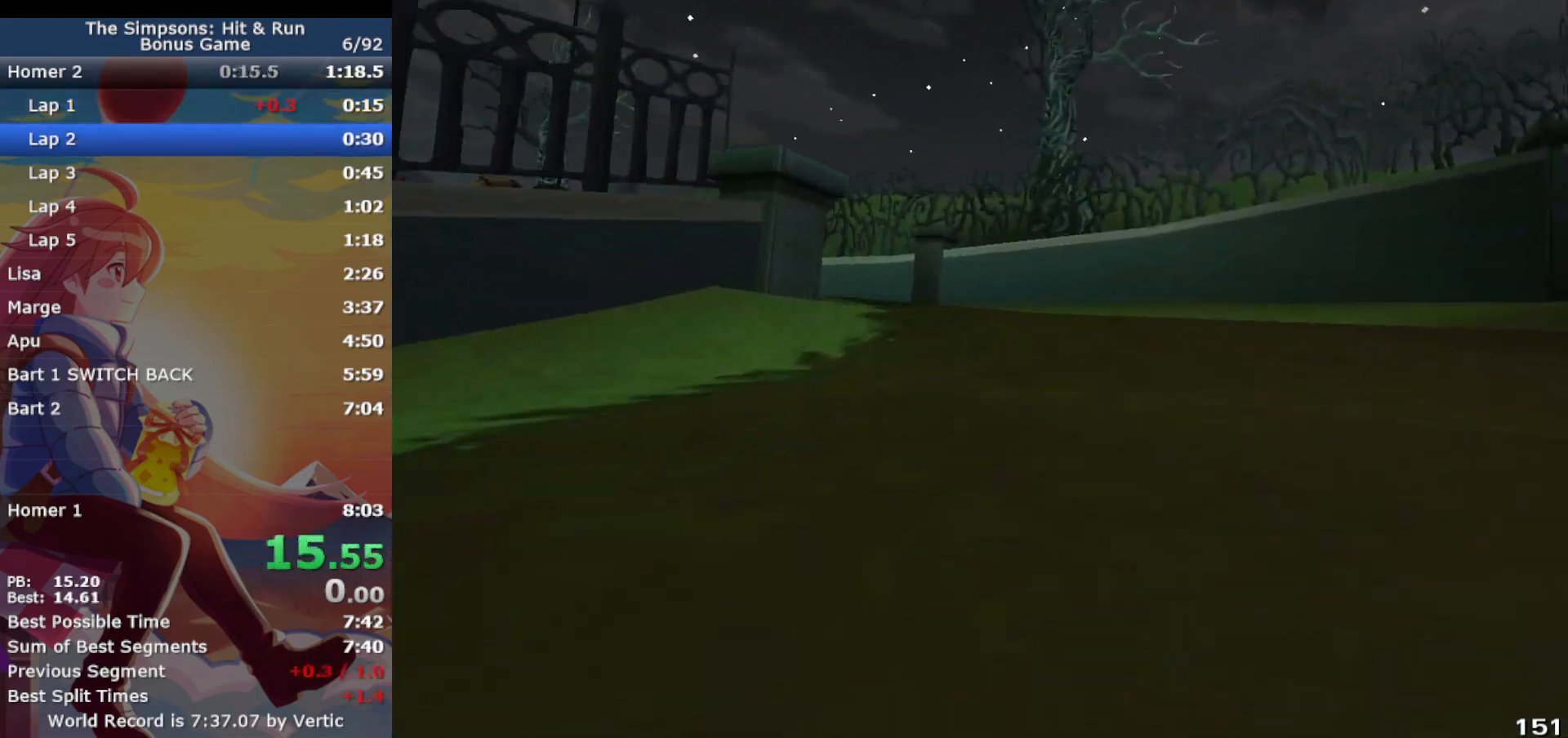
{"buttons": ["CROSS"], "left_stick": "left", "events": [[283, "CIRCLE", "up"], [383, "R1", "up"], [433, "CROSS", "down"]]}
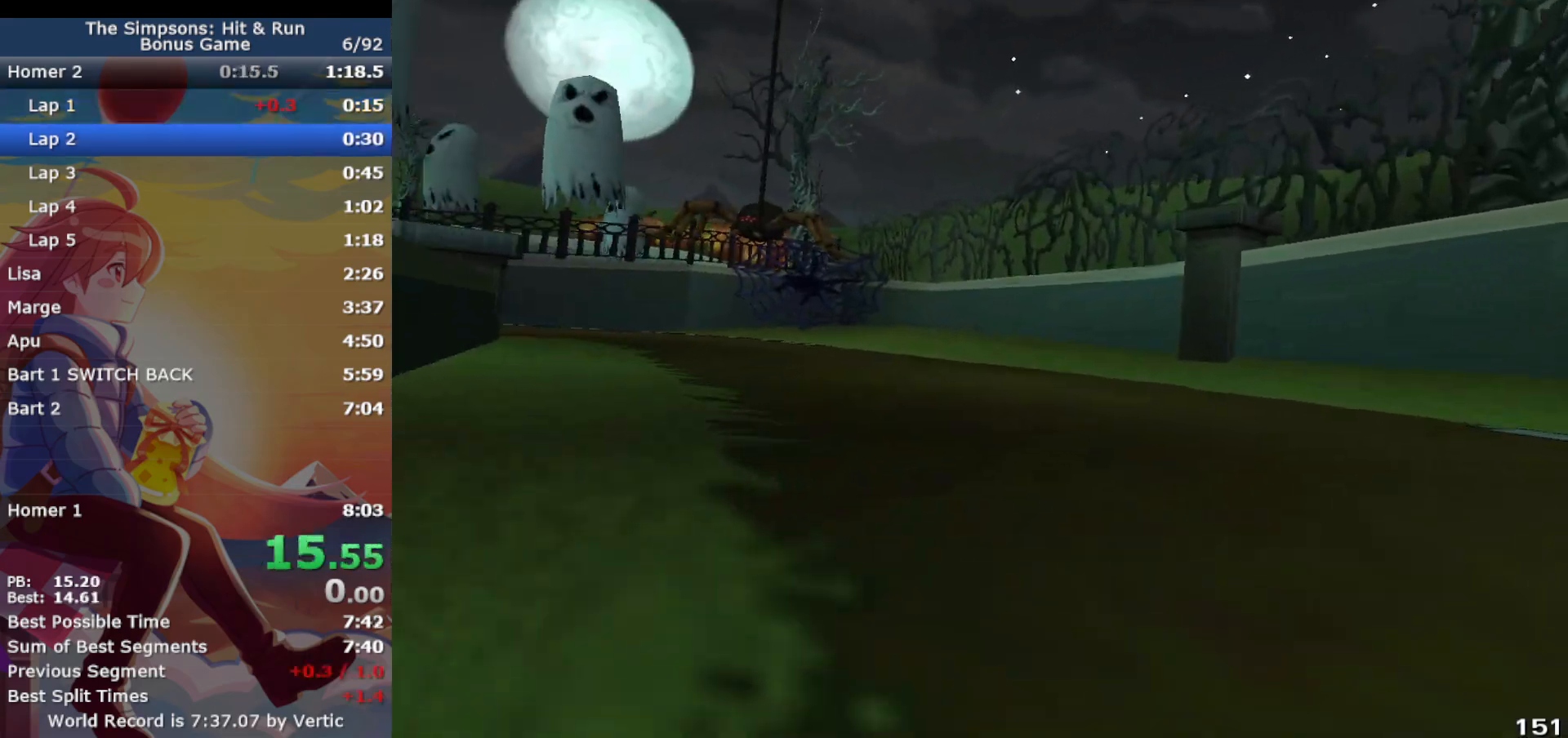
{"buttons": ["CROSS", "R1"], "left_stick": "left", "events": [[117, "R1", "down"]]}
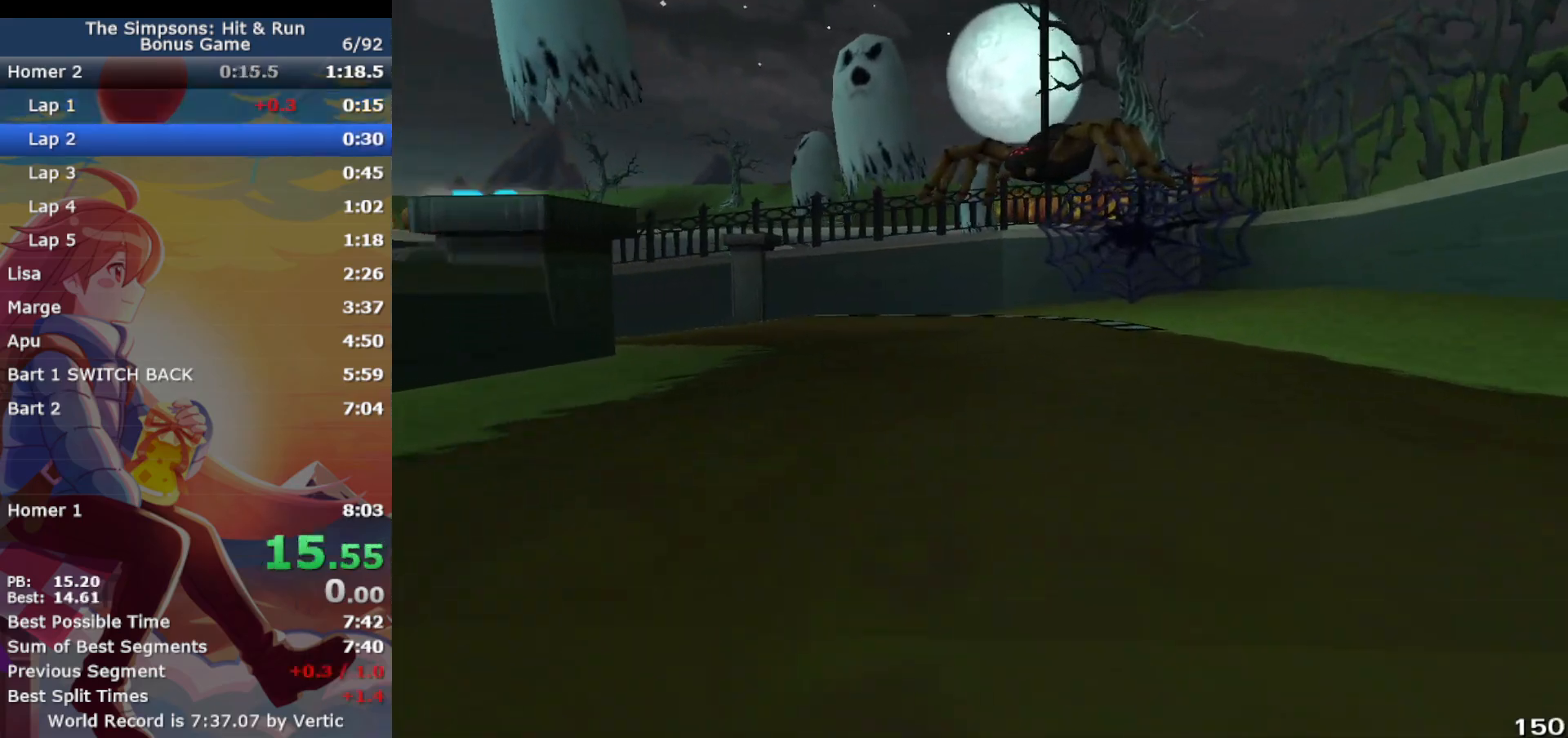
{"buttons": [], "left_stick": "left", "events": [[167, "CIRCLE", "down"], [300, "CIRCLE", "up"], [400, "CROSS", "up"], [400, "R1", "up"]]}
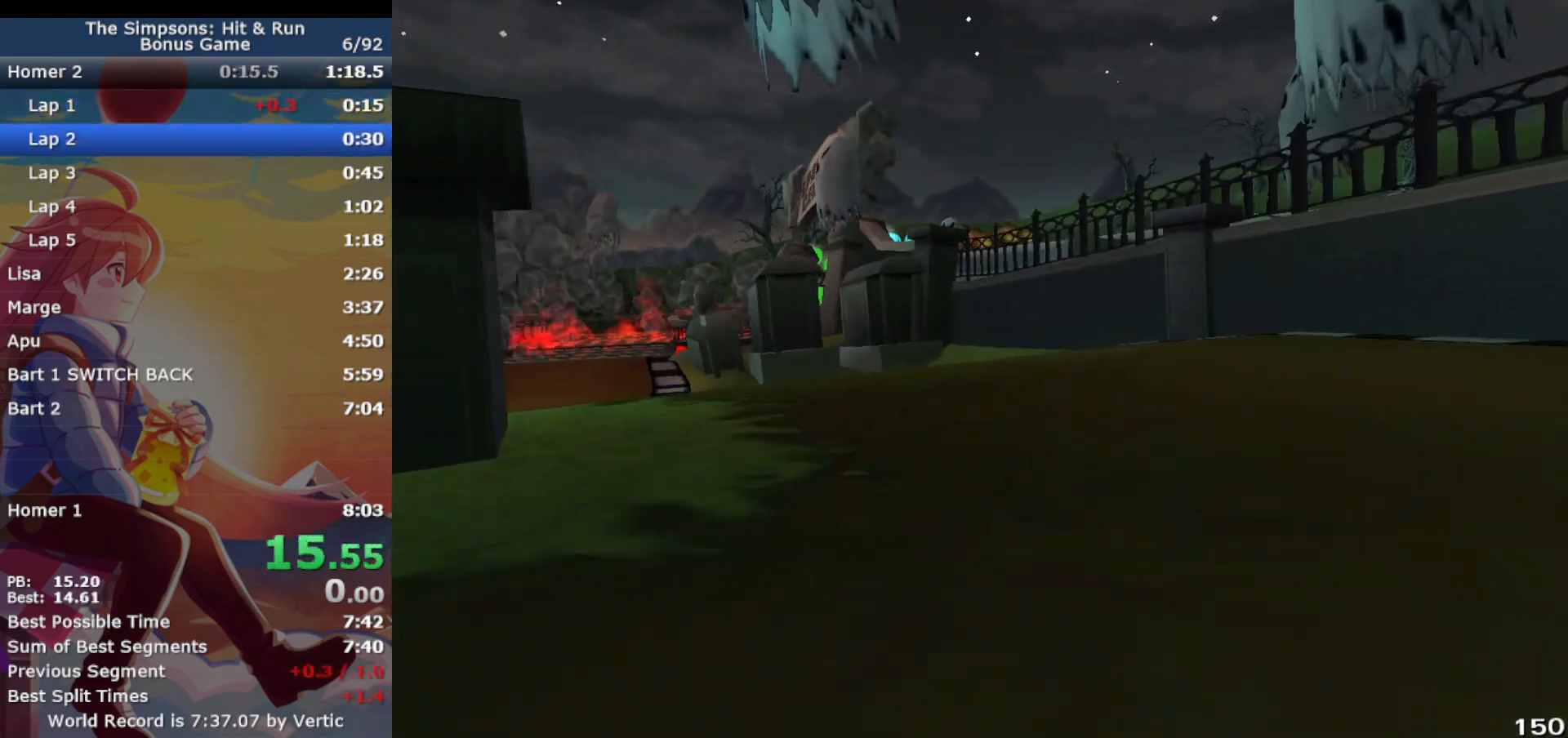
{"buttons": ["CROSS"], "left_stick": "left", "events": [[67, "CROSS", "down"]]}
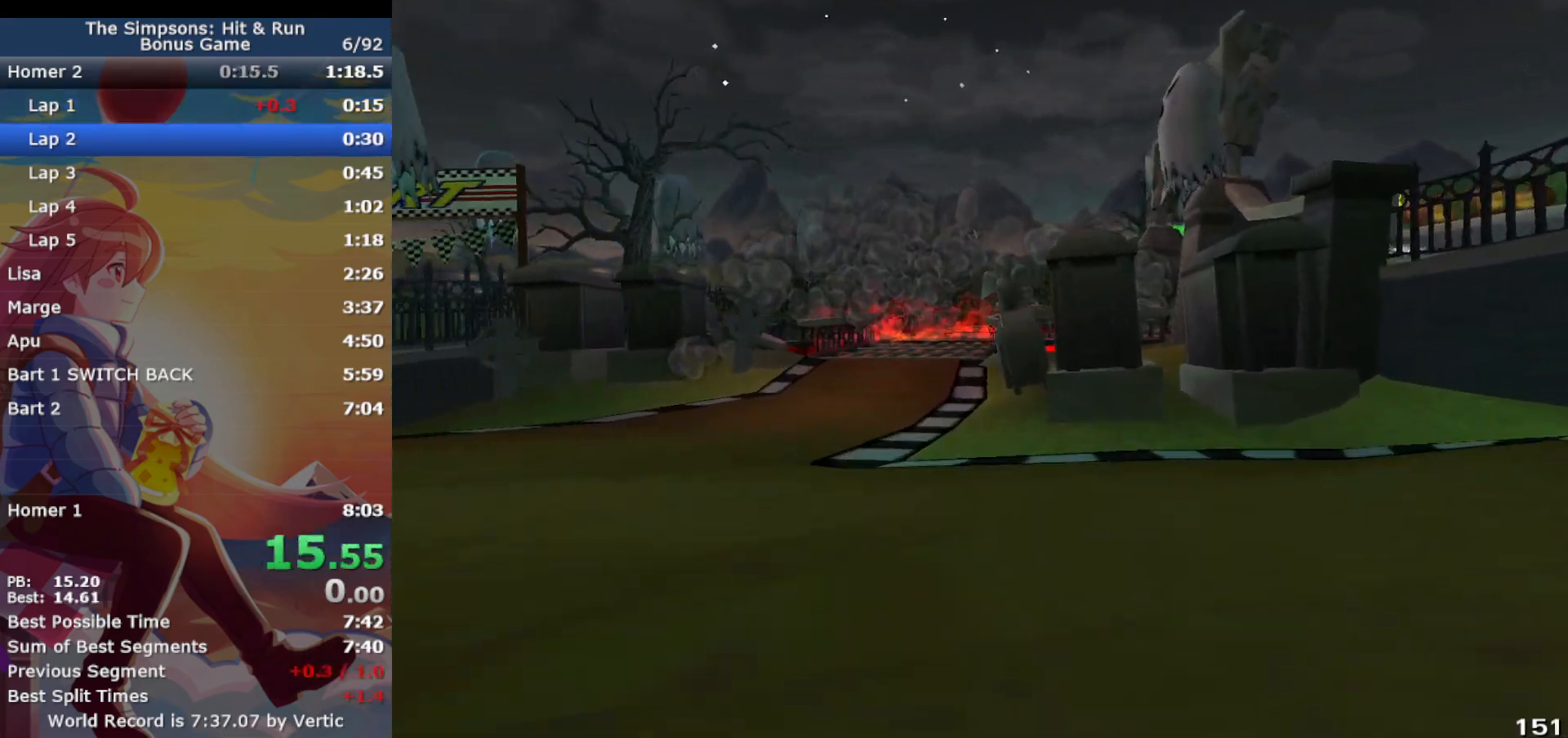
{"buttons": ["CROSS"], "left_stick": "right", "events": [[150, "left_stick", "center"], [350, "left_stick", "right"]]}
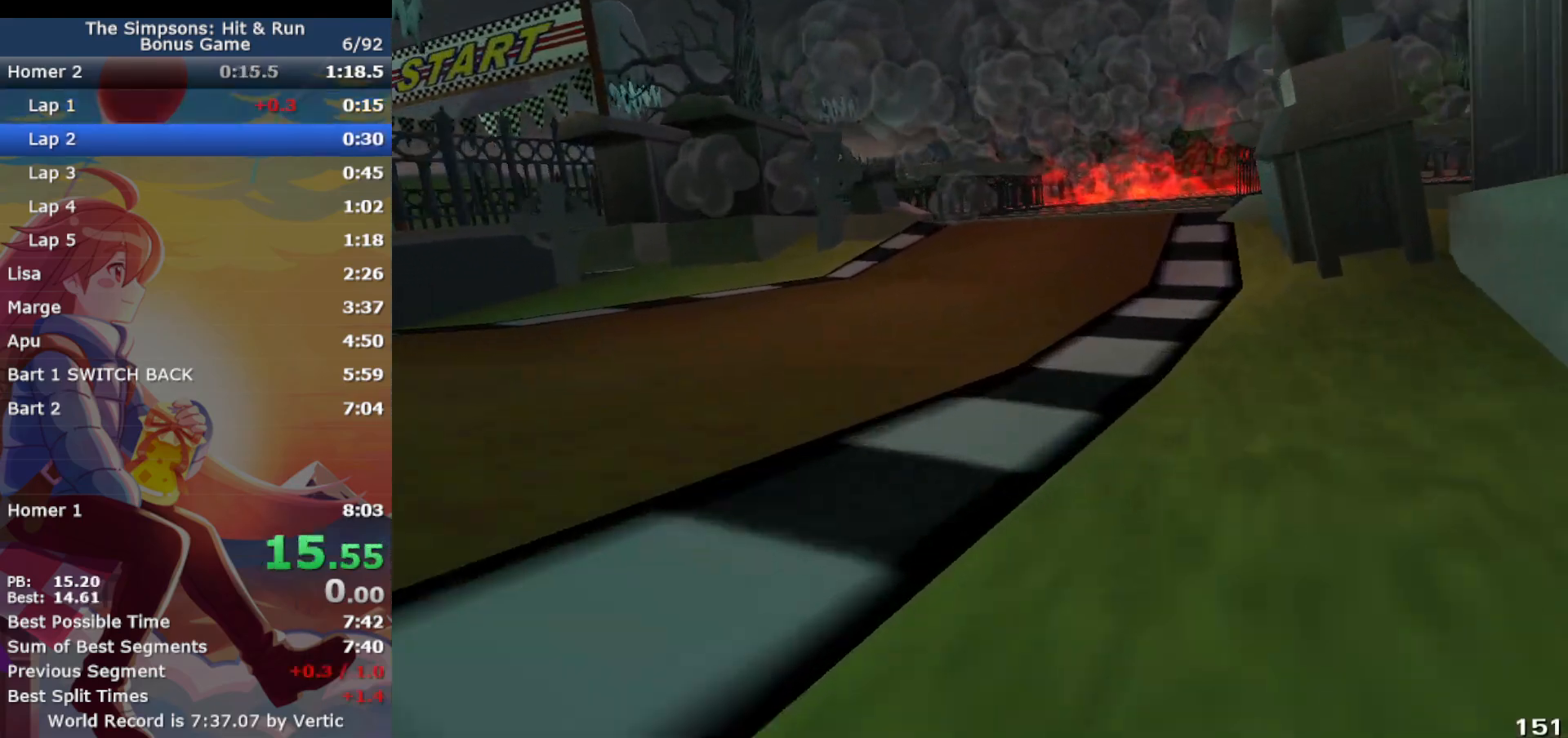
{"buttons": ["CROSS"], "left_stick": "center", "events": [[183, "left_stick", "center"], [300, "left_stick", "up-right"], [367, "CIRCLE", "down"], [433, "left_stick", "center"], [467, "CIRCLE", "up"]]}
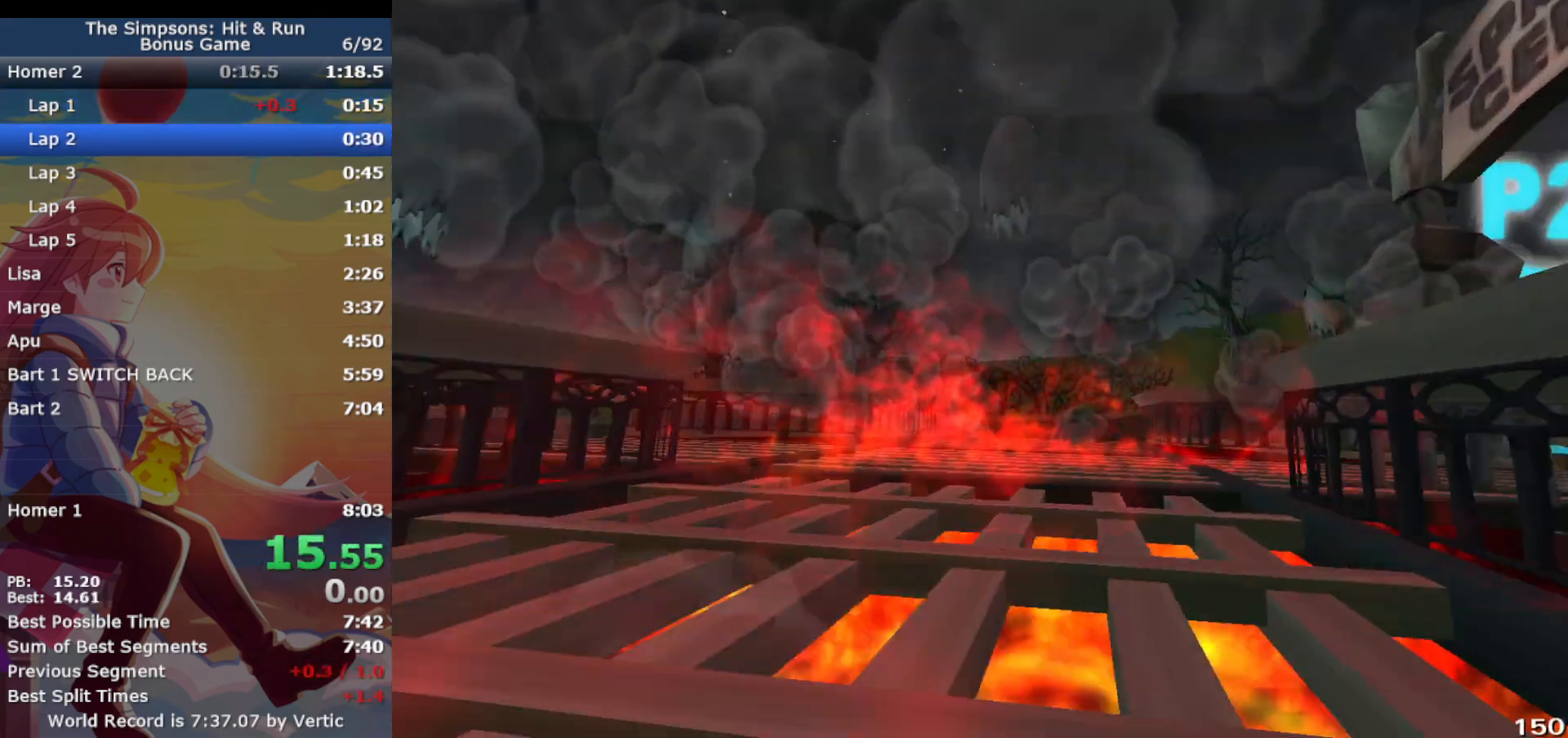
{"buttons": ["CROSS", "R1"], "left_stick": "right", "events": [[133, "left_stick", "right"], [267, "left_stick", "center"], [367, "left_stick", "right"], [400, "R1", "down"]]}
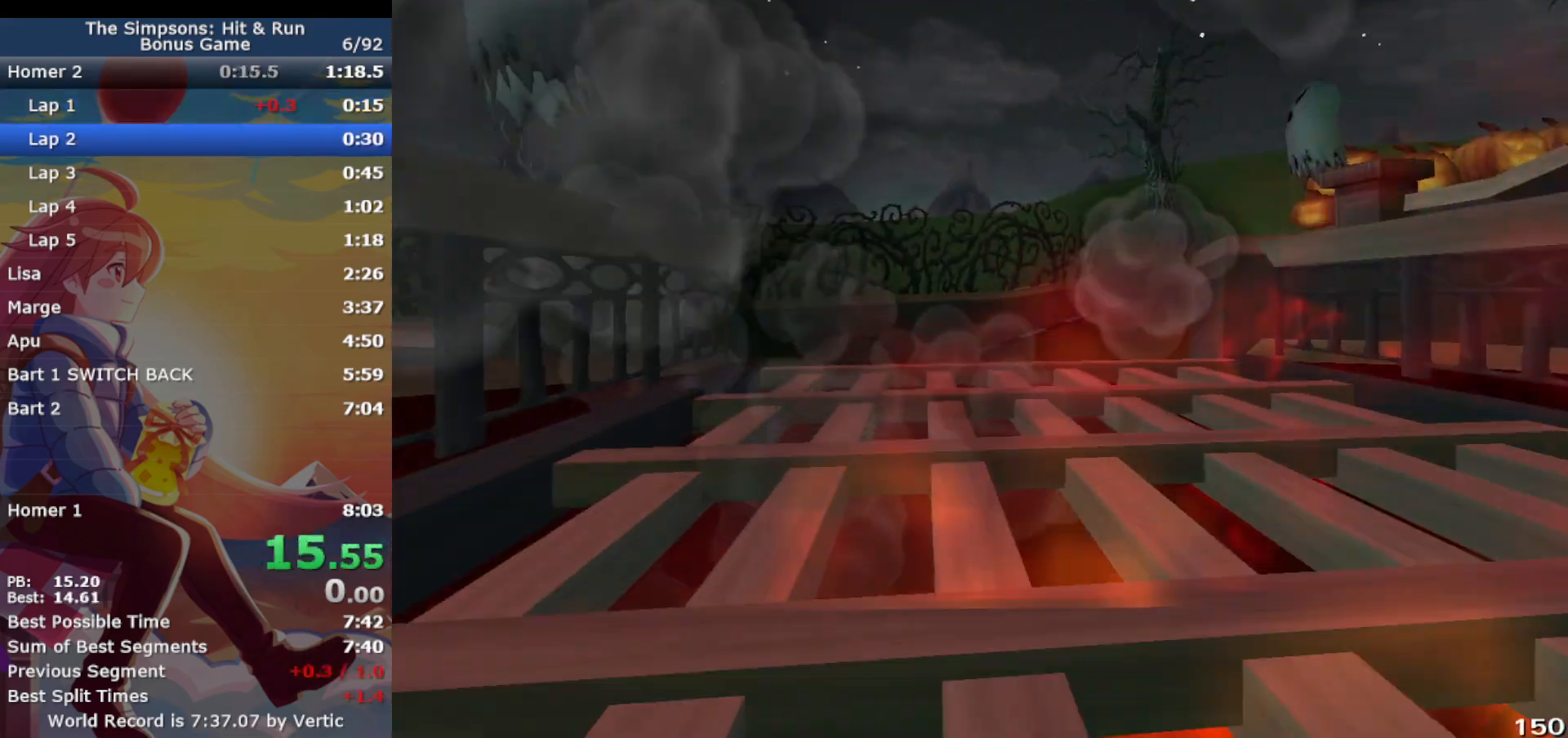
{"buttons": ["CROSS", "R1"], "left_stick": "right", "events": [[117, "CIRCLE", "down"], [117, "CROSS", "up"], [417, "CIRCLE", "up"], [500, "CROSS", "down"]]}
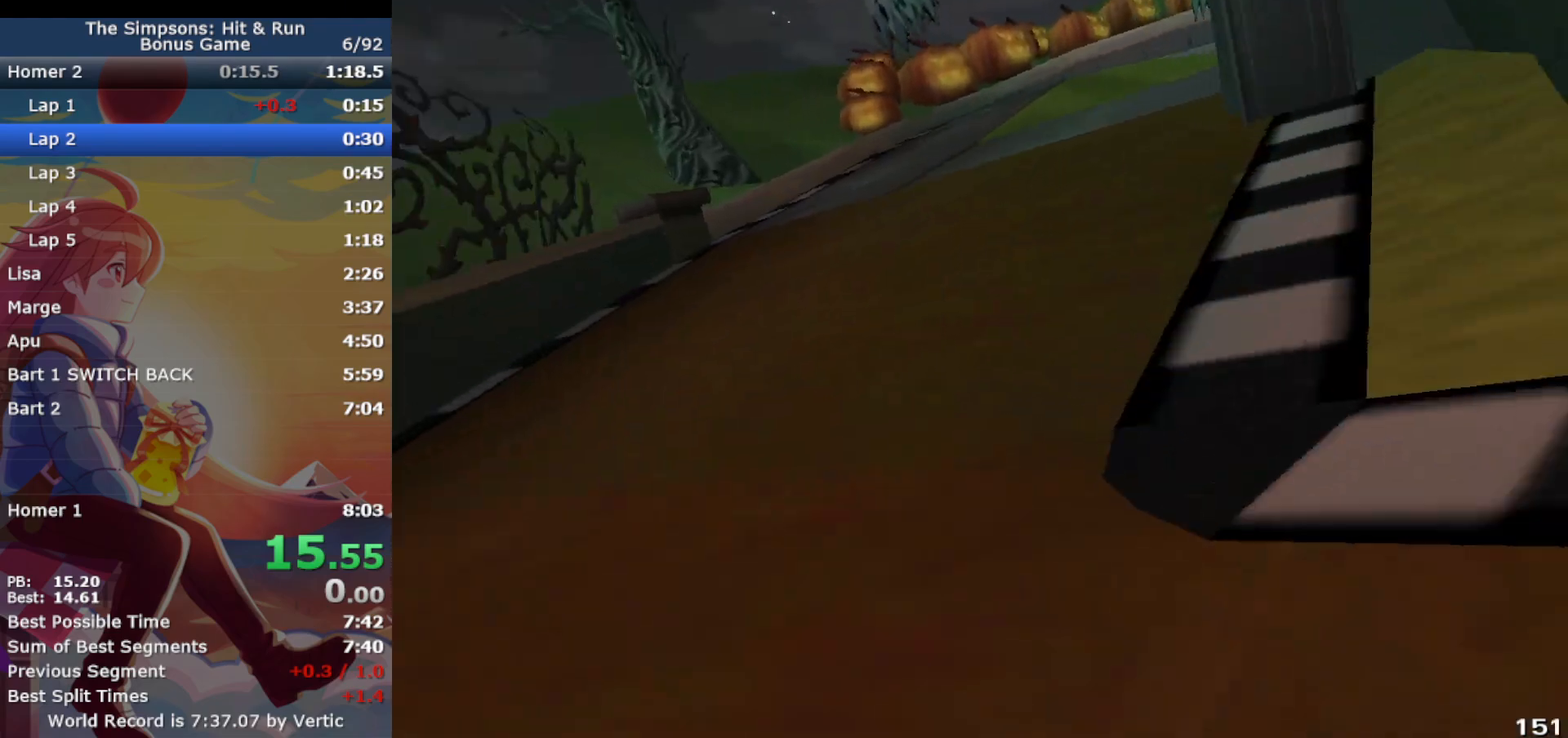
{"buttons": ["CROSS", "R1"], "left_stick": "right", "events": [[183, "CIRCLE", "down"], [300, "CIRCLE", "up"]]}
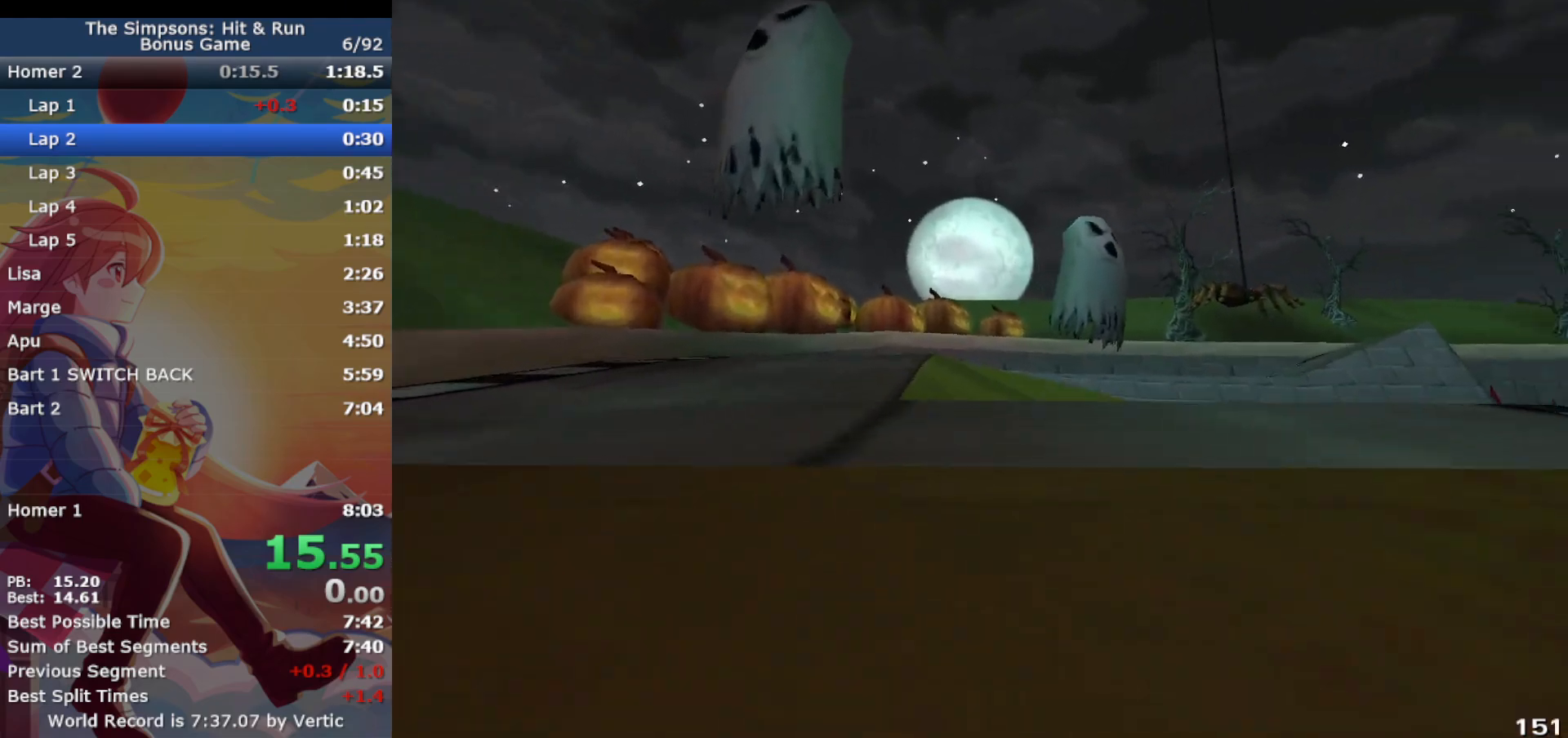
{"buttons": ["CROSS"], "left_stick": "center", "events": [[83, "CIRCLE", "down"], [217, "CIRCLE", "up"], [300, "R1", "up"], [333, "left_stick", "center"]]}
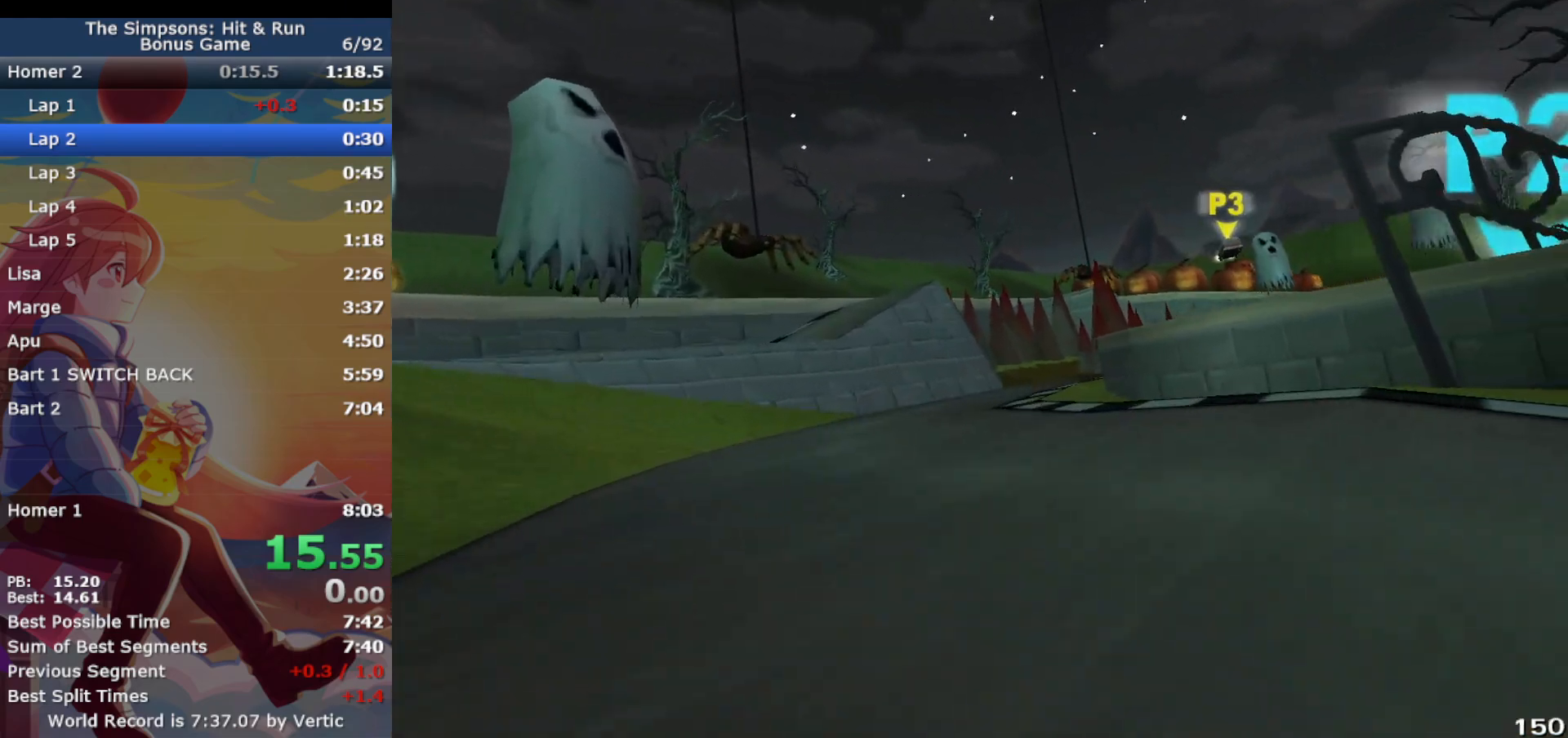
{"buttons": ["CROSS"], "left_stick": "center", "events": []}
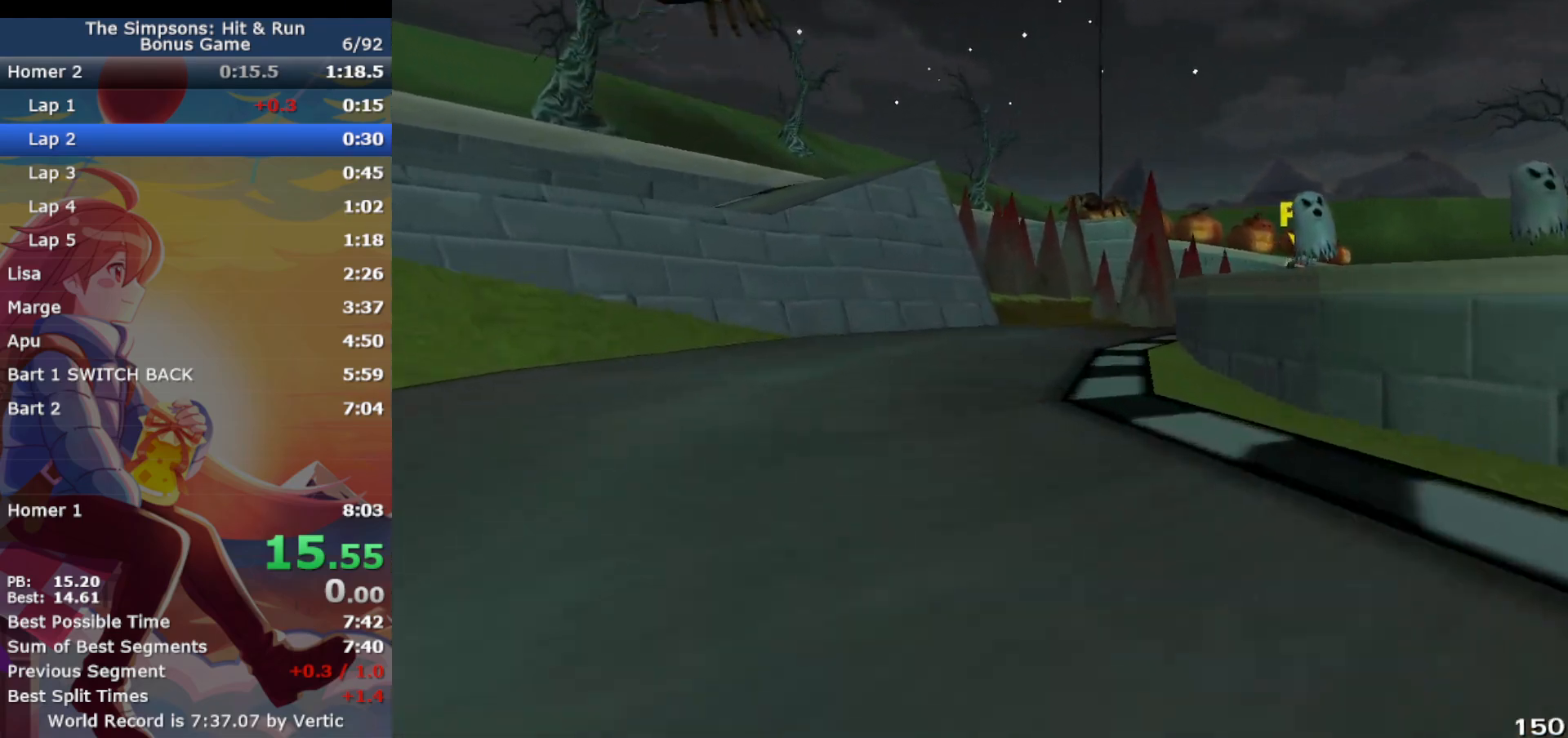
{"buttons": ["CROSS", "R1"], "left_stick": "right", "events": [[167, "left_stick", "right"], [350, "left_stick", "center"], [450, "left_stick", "right"], [500, "R1", "down"]]}
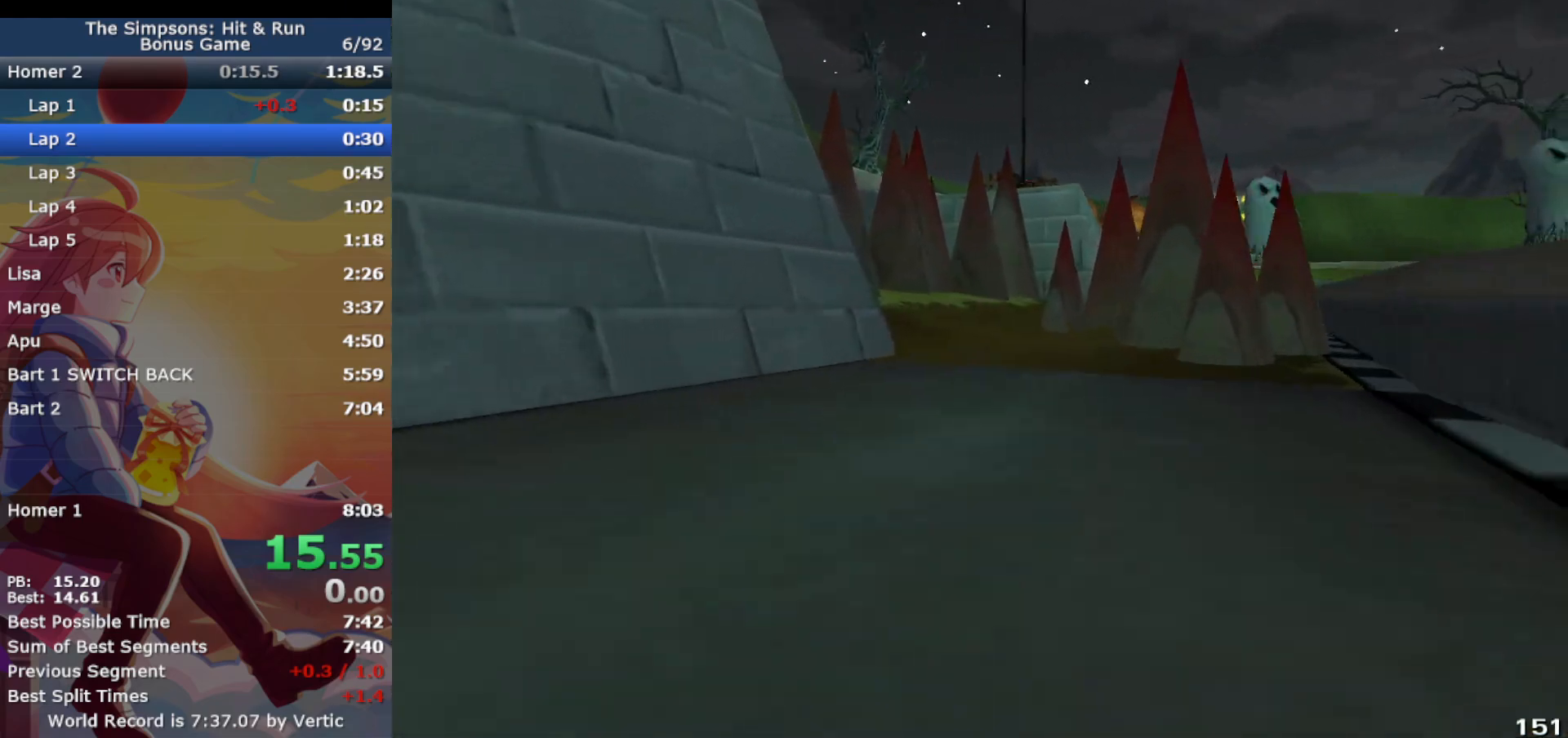
{"buttons": ["CIRCLE", "R1"], "left_stick": "right", "events": [[150, "left_stick", "up-right"], [200, "CIRCLE", "down"], [217, "CROSS", "up"], [283, "left_stick", "right"]]}
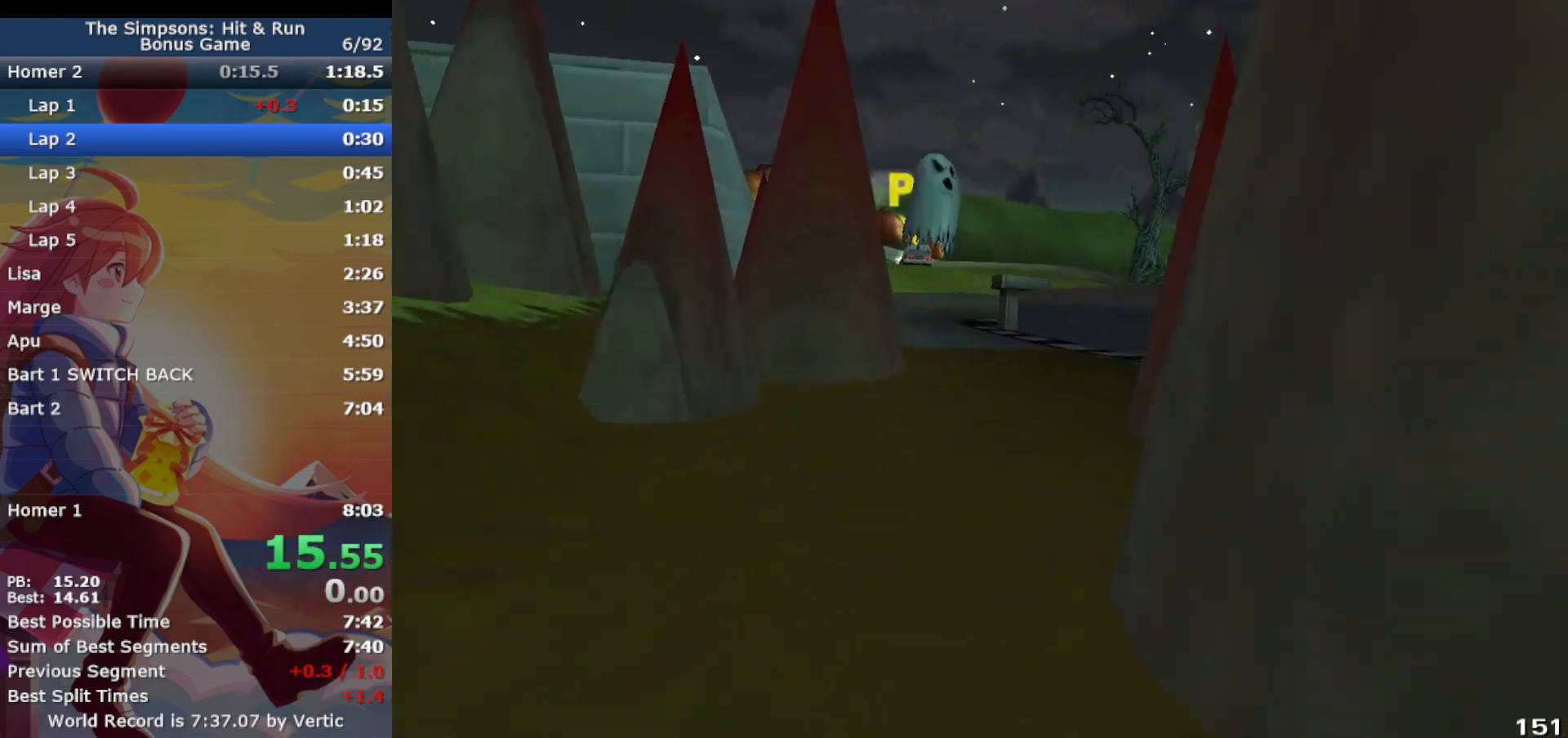
{"buttons": ["CROSS"], "left_stick": "left", "events": [[50, "R1", "up"], [67, "CIRCLE", "up"], [83, "left_stick", "center"], [217, "CROSS", "down"], [300, "left_stick", "left"]]}
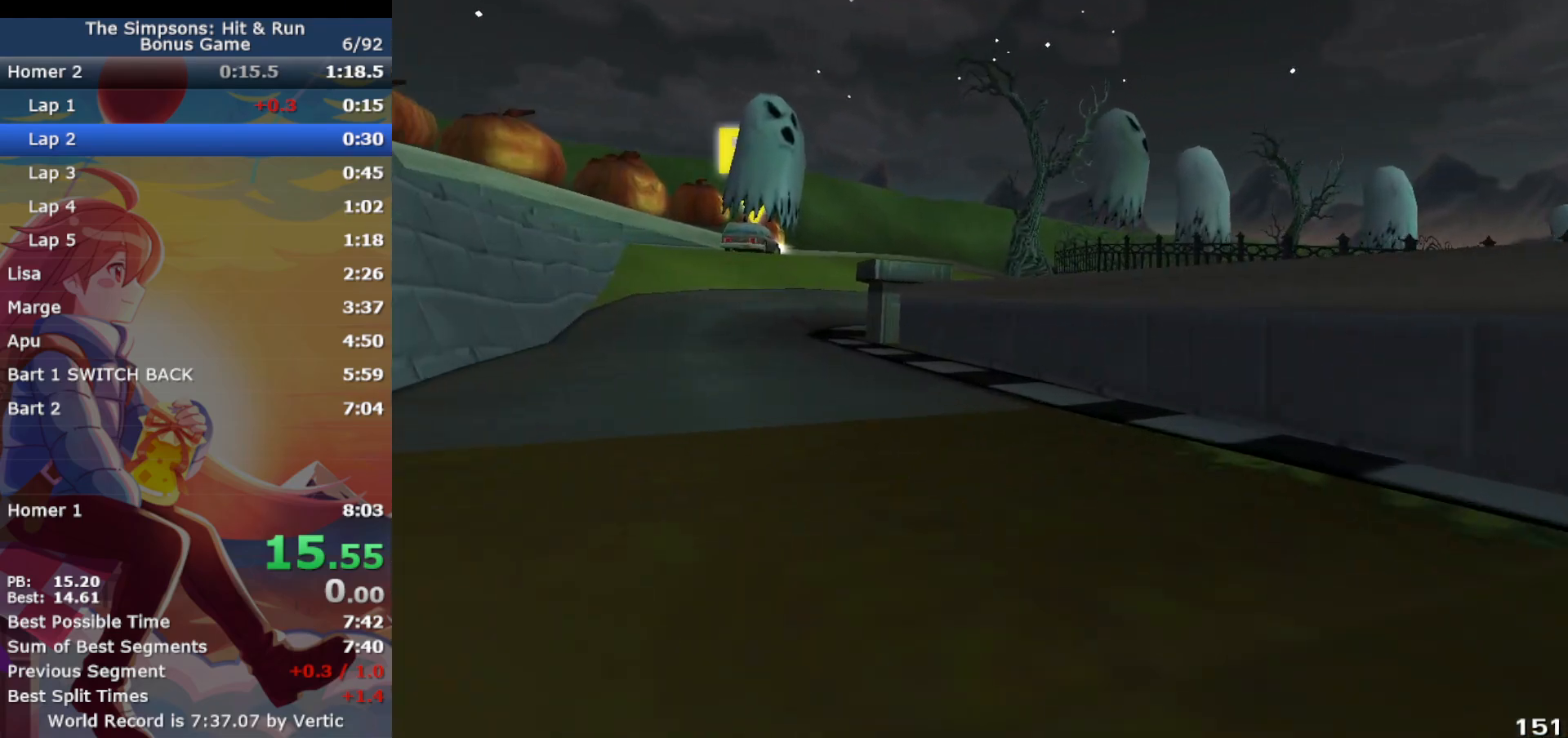
{"buttons": ["CROSS", "R1"], "left_stick": "right", "events": [[233, "left_stick", "center"], [500, "R1", "down"], [500, "left_stick", "right"]]}